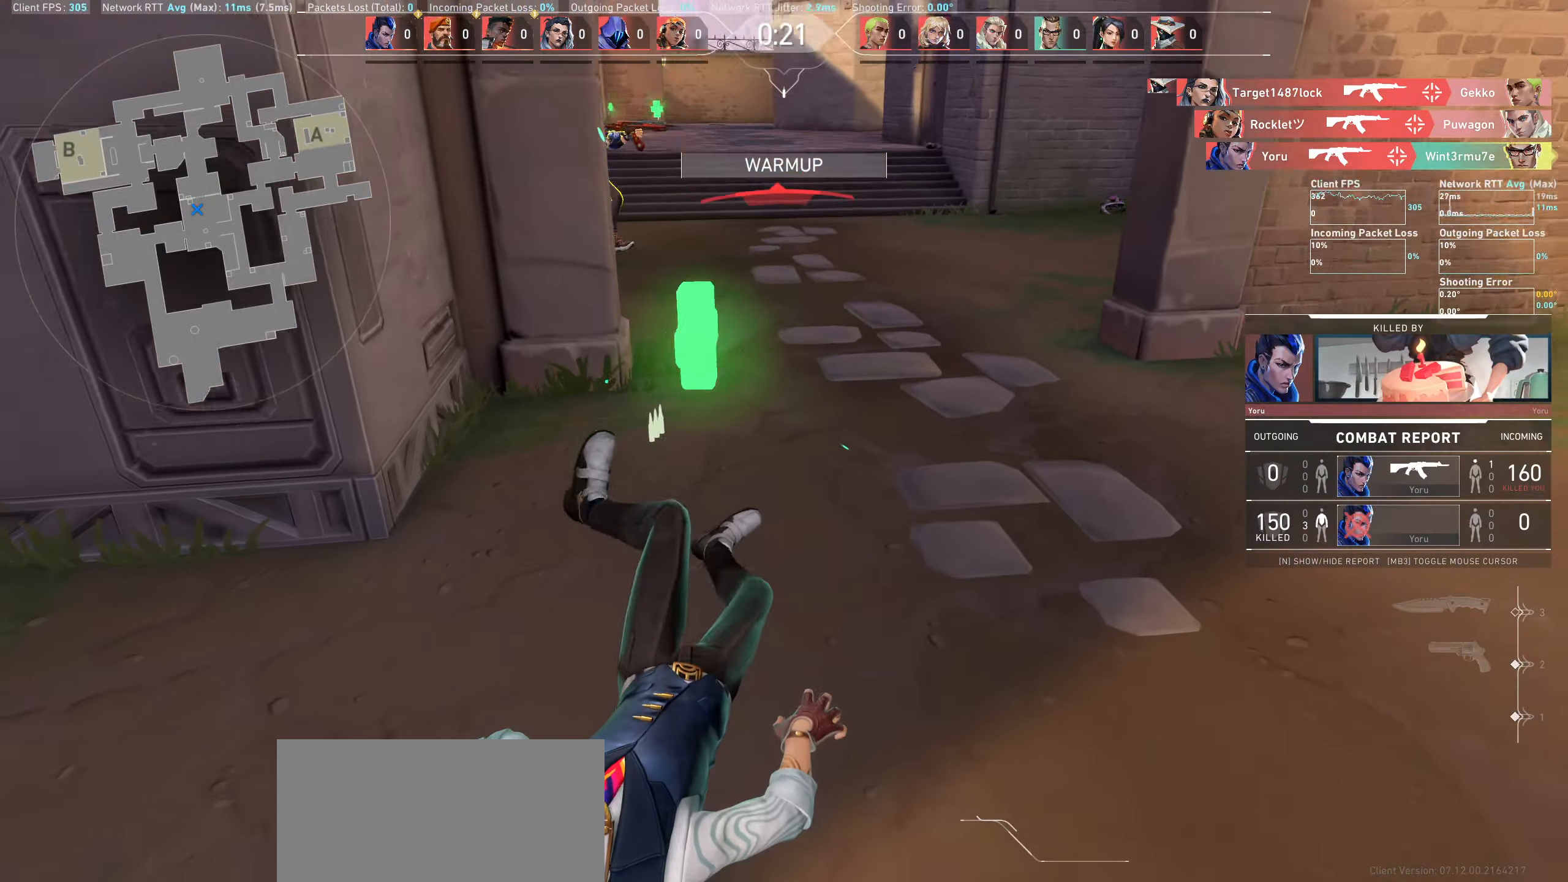
Gameplay with keyboard and mouse; each line is a JSON object with the keys and mouse buttons held at the frame after it. "events" lists presses ("down") and releases ("up") of "a", "ctrl", "d", "e", "q", "s", "shift", "space", "w", "mouse_left", "mouse_wheel" and "mouse_right" between this image and that frame as [ms after this image, input, new state], when the widget could be followed in between. "mouse_left", "mouse_wheel", "mouse_right" = the "left", "wheel", "right" buttons of the "mouse" list. No other keys are recorded. "wheel" means that the mouse wheel is clicked or scrolled. Not read: mouse_move.
{"keys": [], "mouse": [], "events": []}
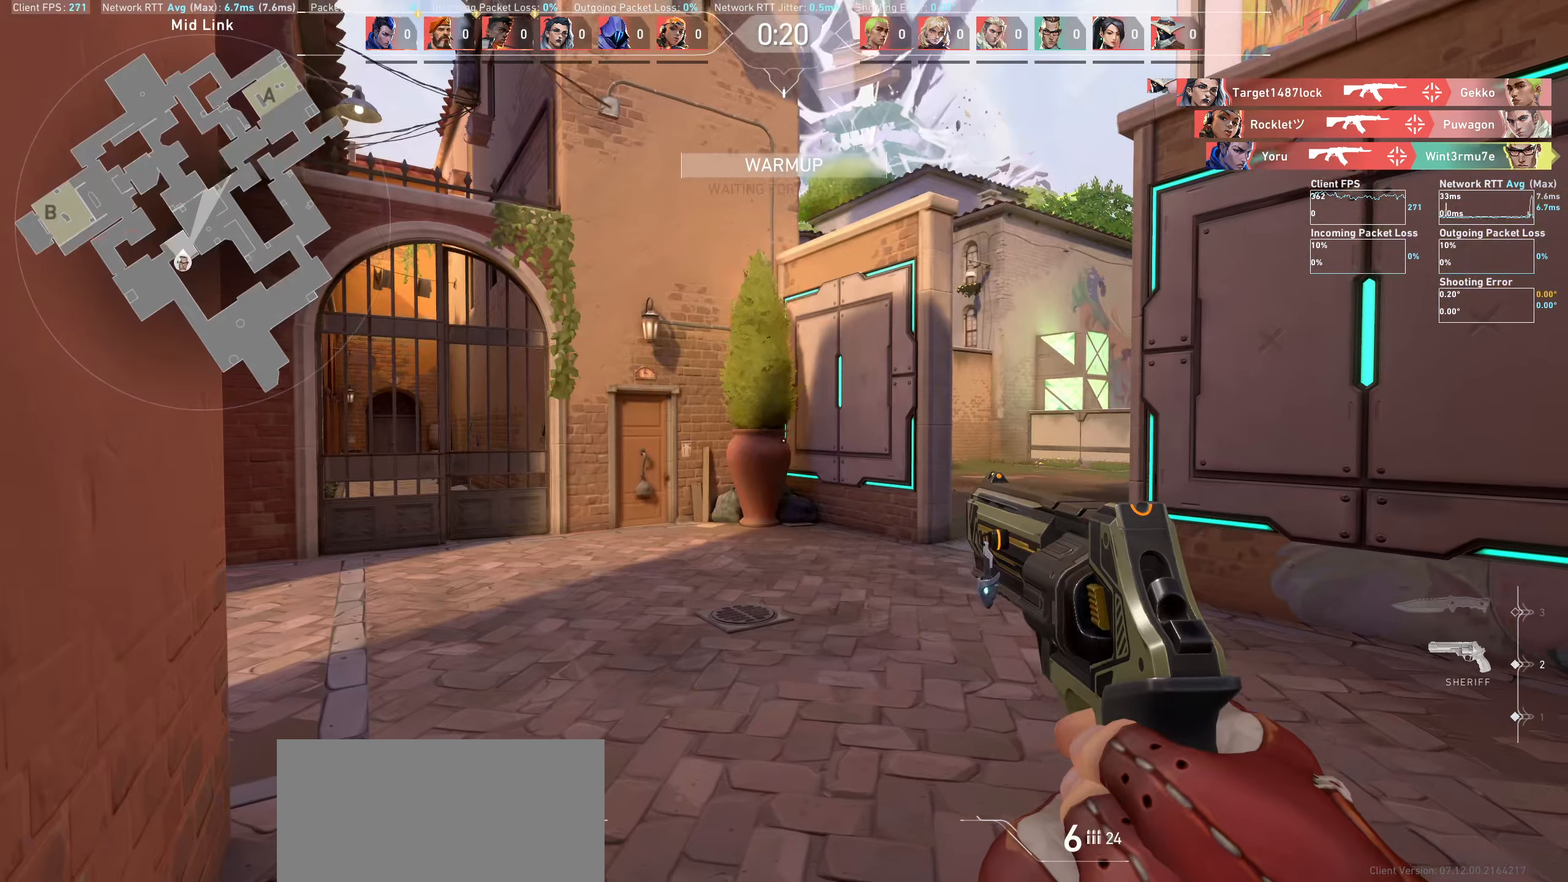
{"keys": ["w"], "mouse": [], "events": [[483, "w", "down"]]}
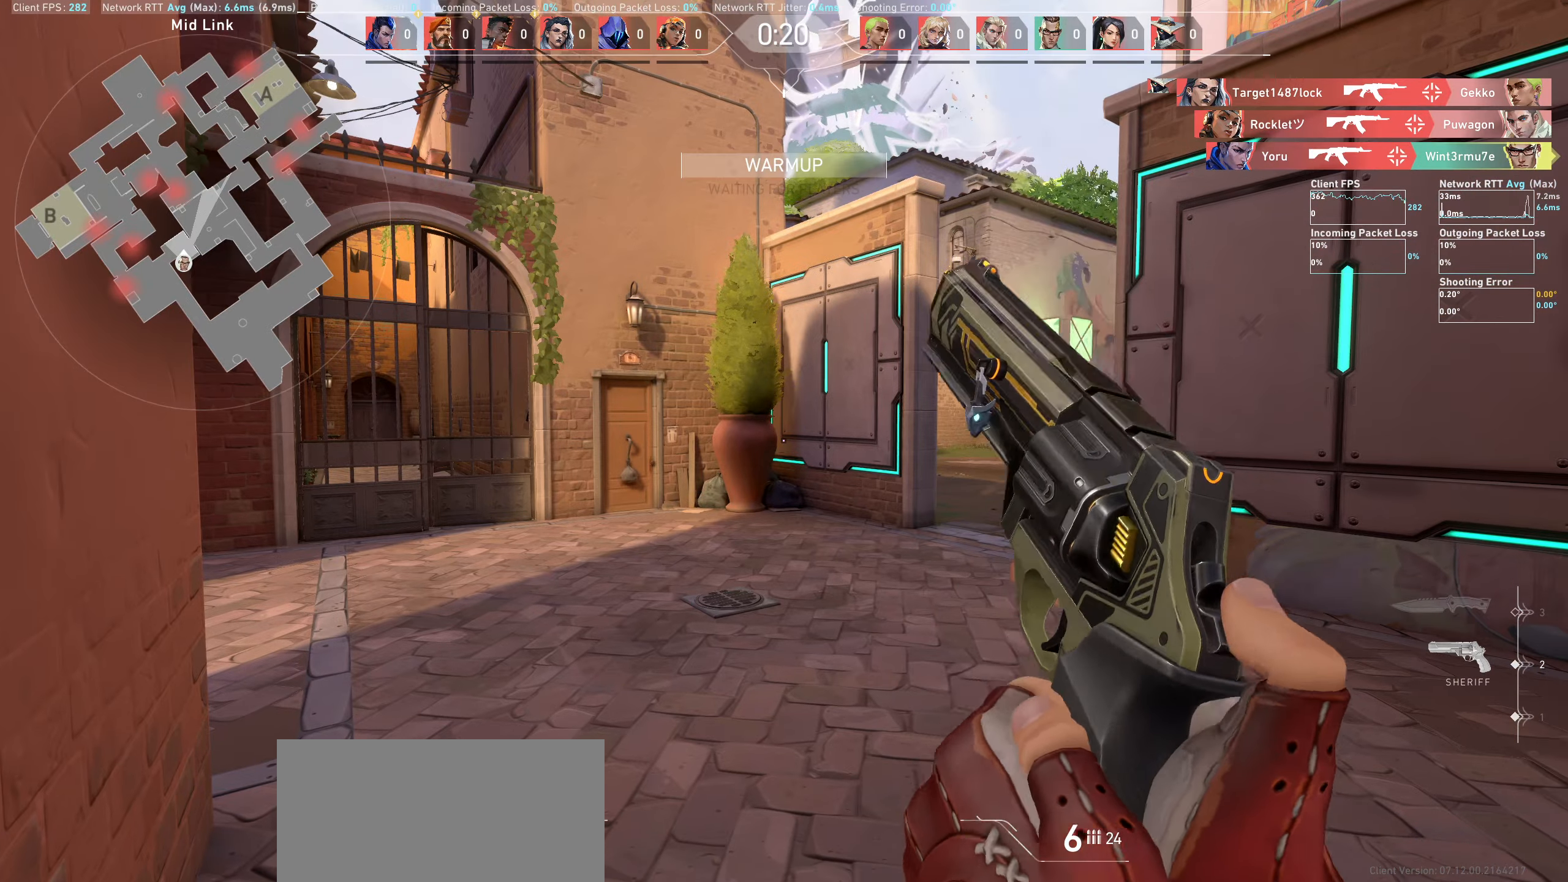
{"keys": ["d", "w"], "mouse": [], "events": [[266, "d", "down"], [283, "w", "up"], [450, "w", "down"]]}
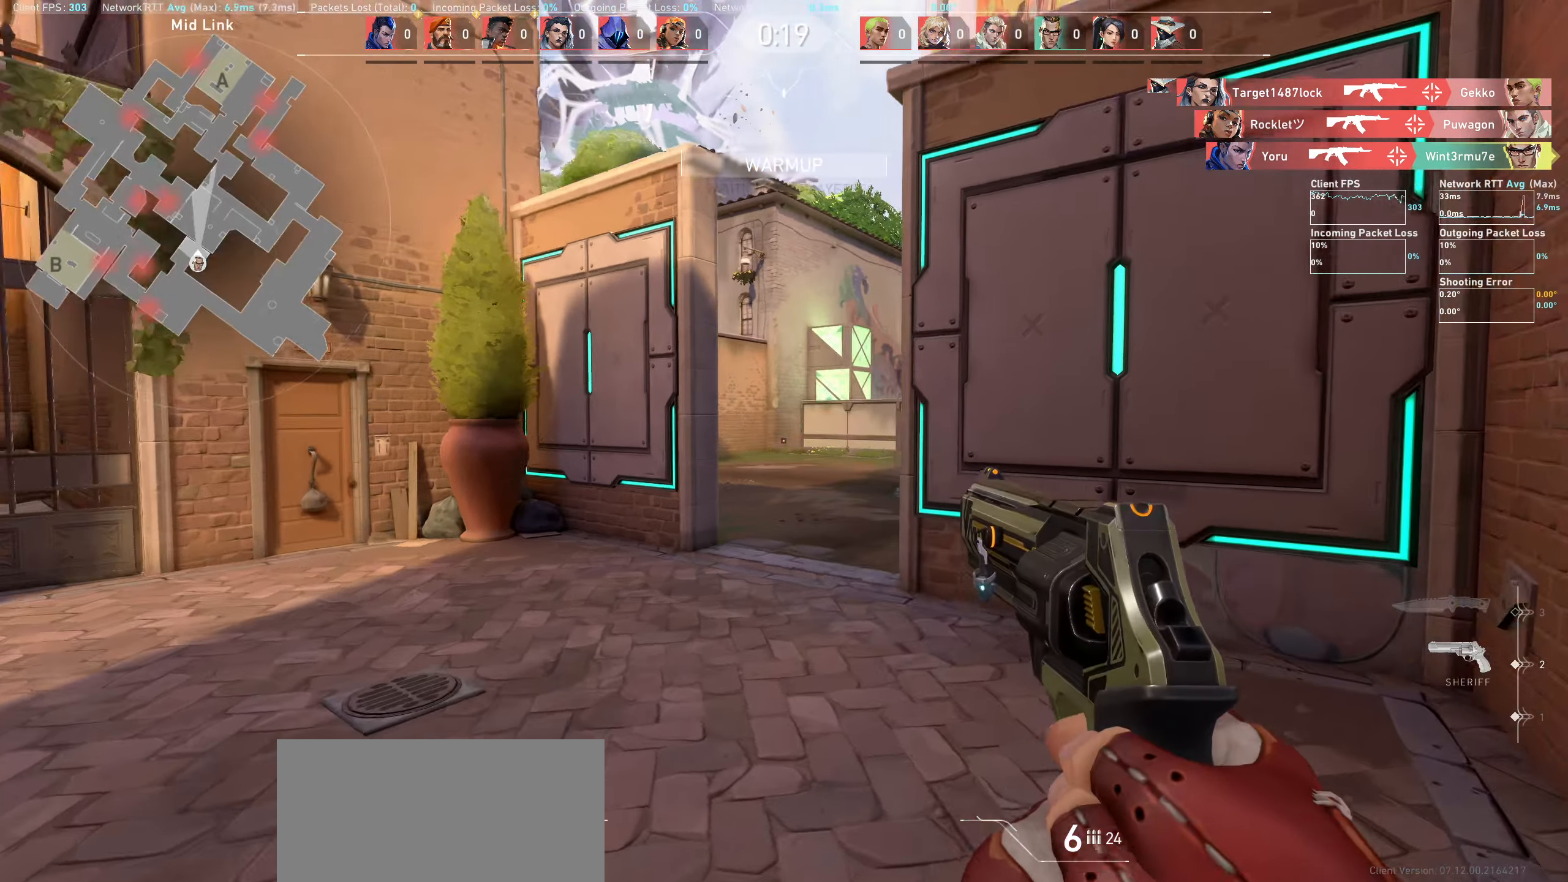
{"keys": ["d", "w"], "mouse": [], "events": [[233, "d", "up"], [383, "d", "down"]]}
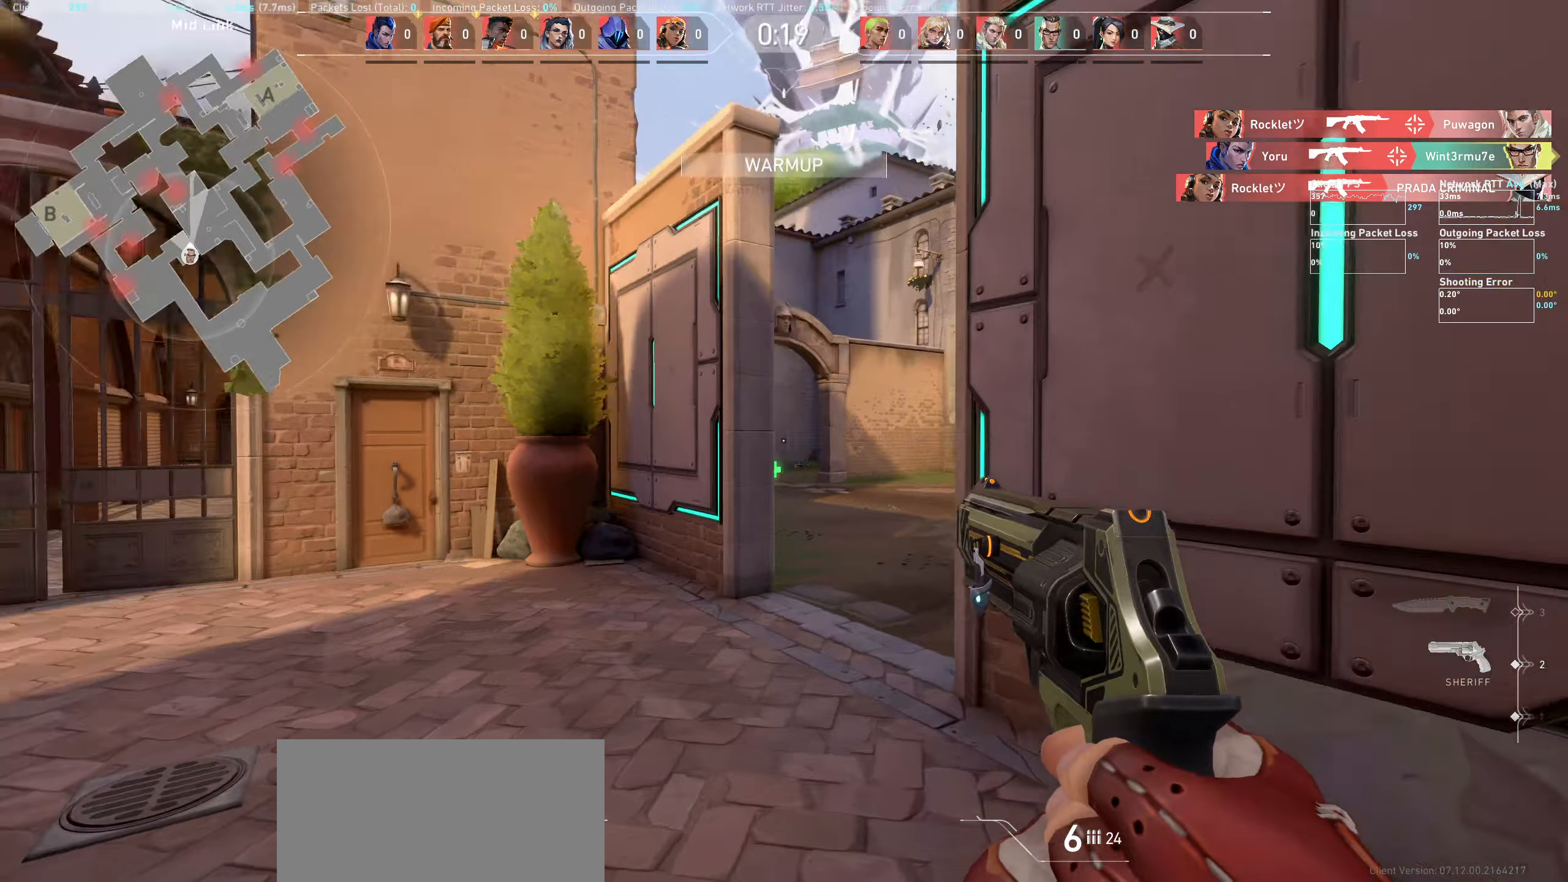
{"keys": ["w"], "mouse": [], "events": [[150, "d", "up"], [266, "w", "up"], [450, "w", "down"]]}
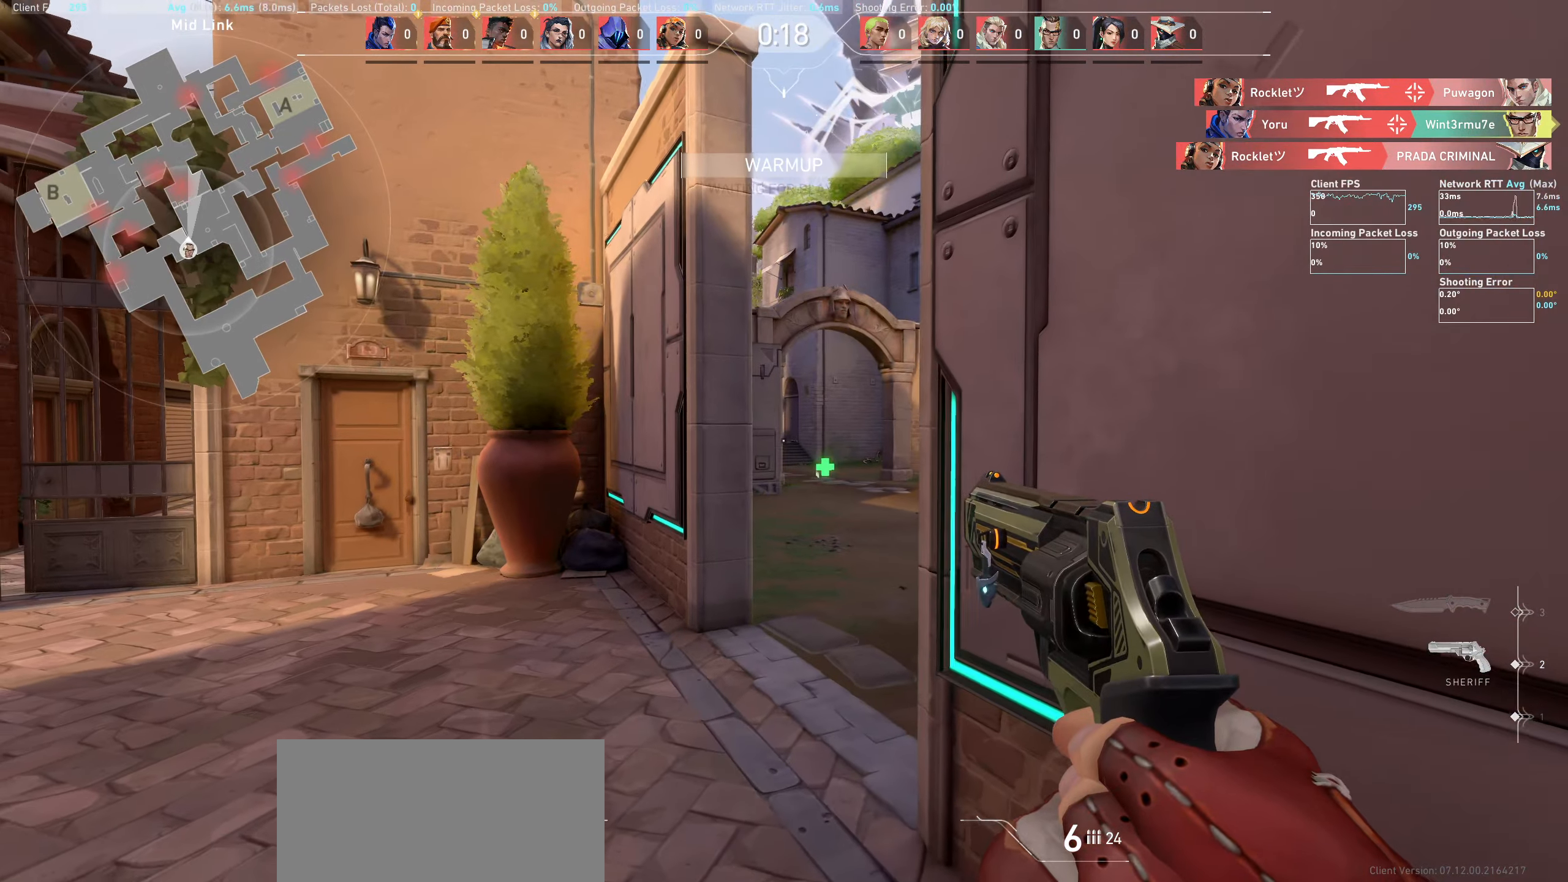
{"keys": ["a", "w"], "mouse": [], "events": [[250, "w", "up"], [350, "a", "down"], [450, "w", "down"]]}
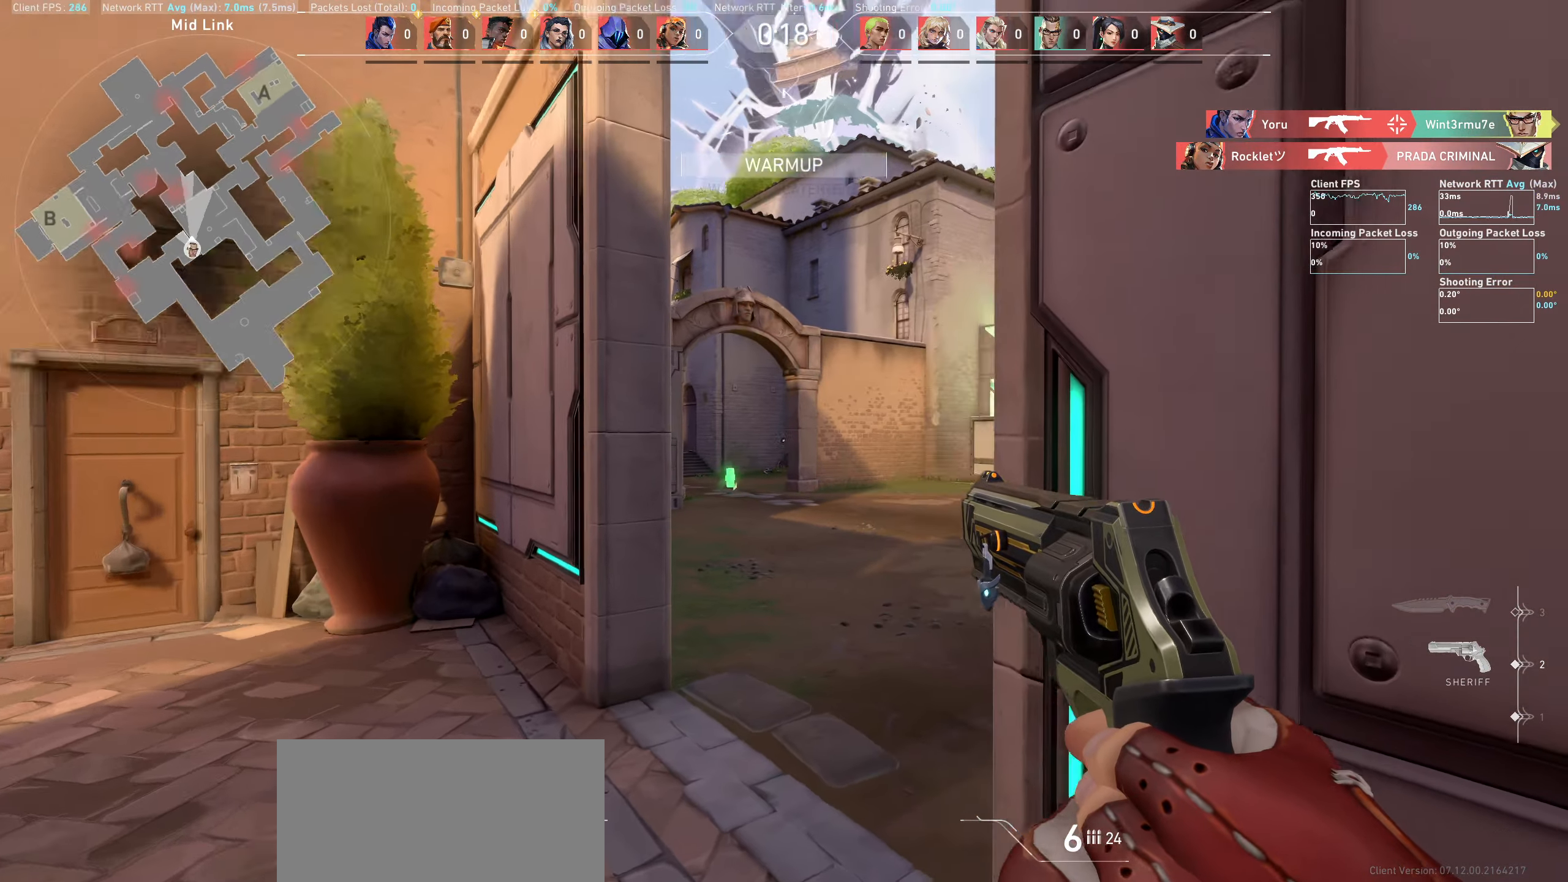
{"keys": ["w"], "mouse": [], "events": [[333, "a", "up"]]}
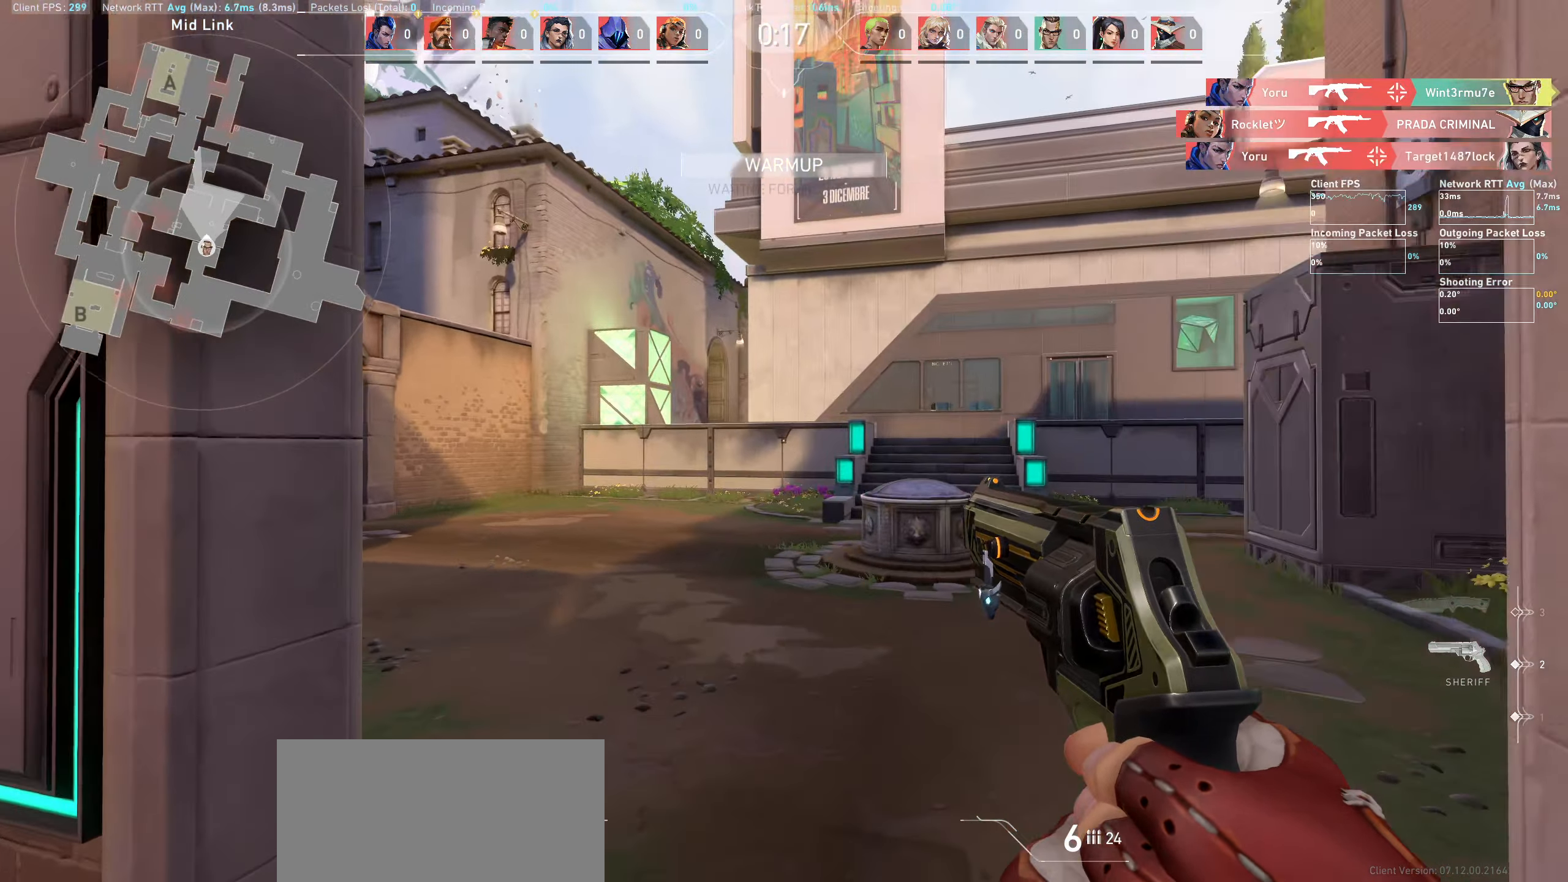
{"keys": ["a"], "mouse": [], "events": [[316, "a", "down"], [466, "w", "up"]]}
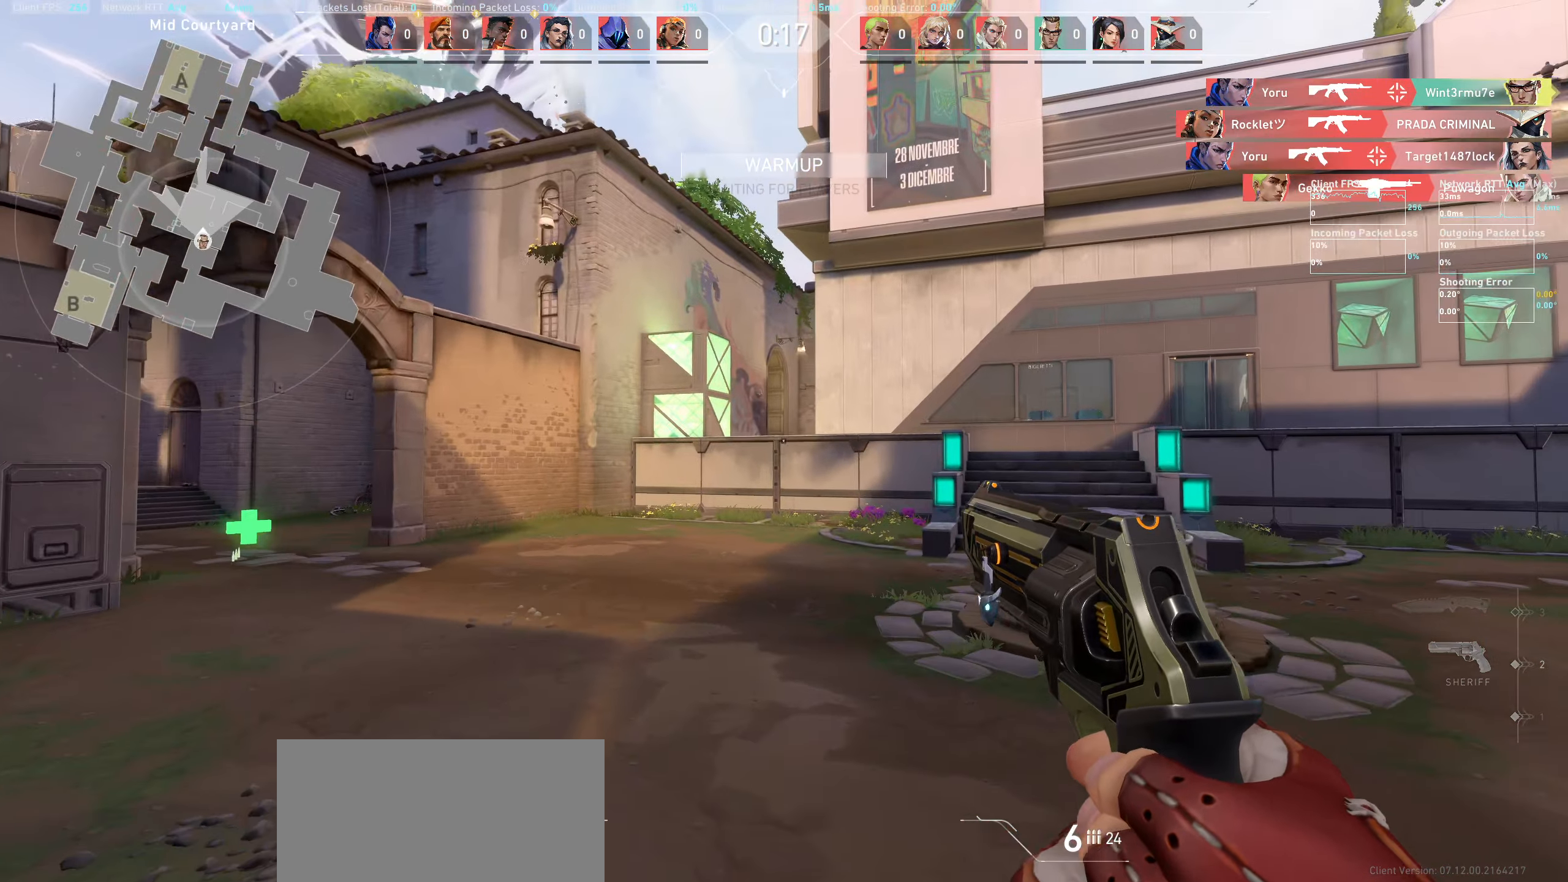
{"keys": ["a"], "mouse": [], "events": []}
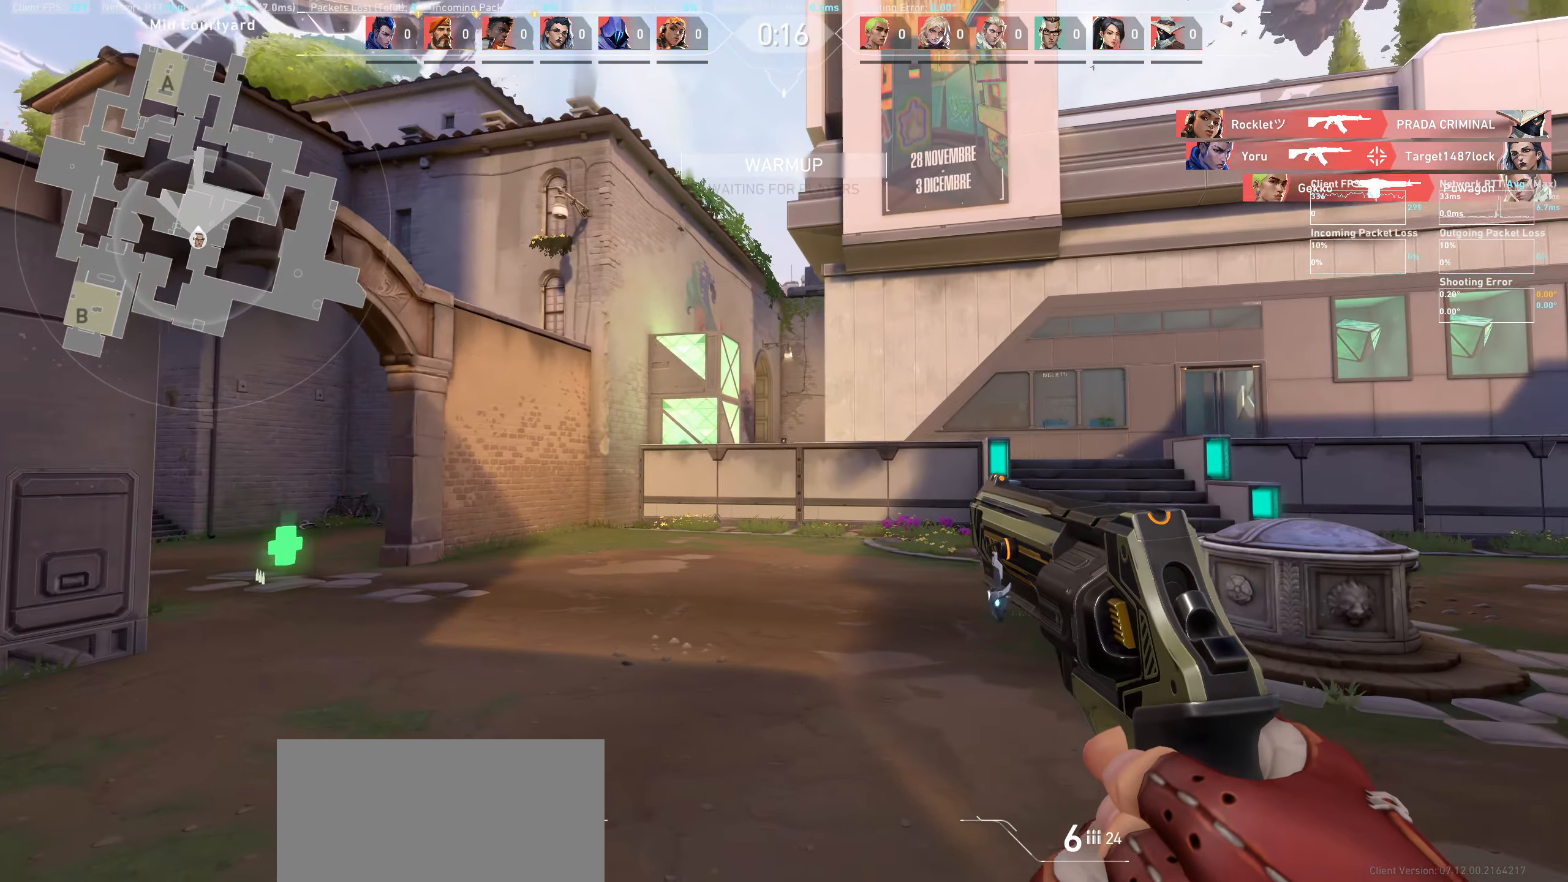
{"keys": ["a", "w"], "mouse": [], "events": [[300, "w", "down"]]}
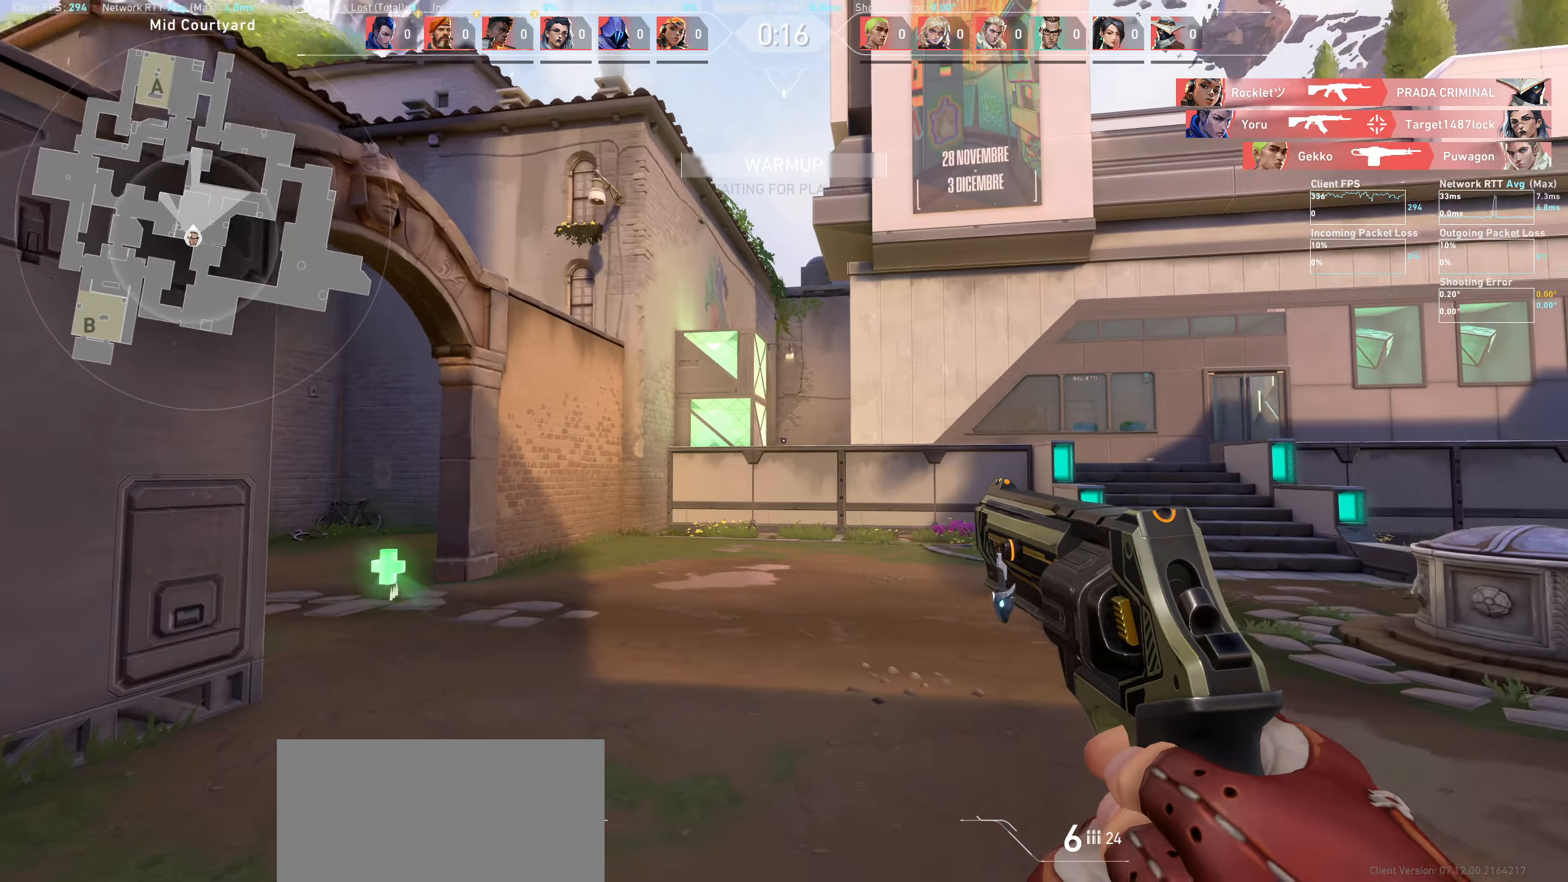
{"keys": ["w"], "mouse": [], "events": [[350, "a", "up"]]}
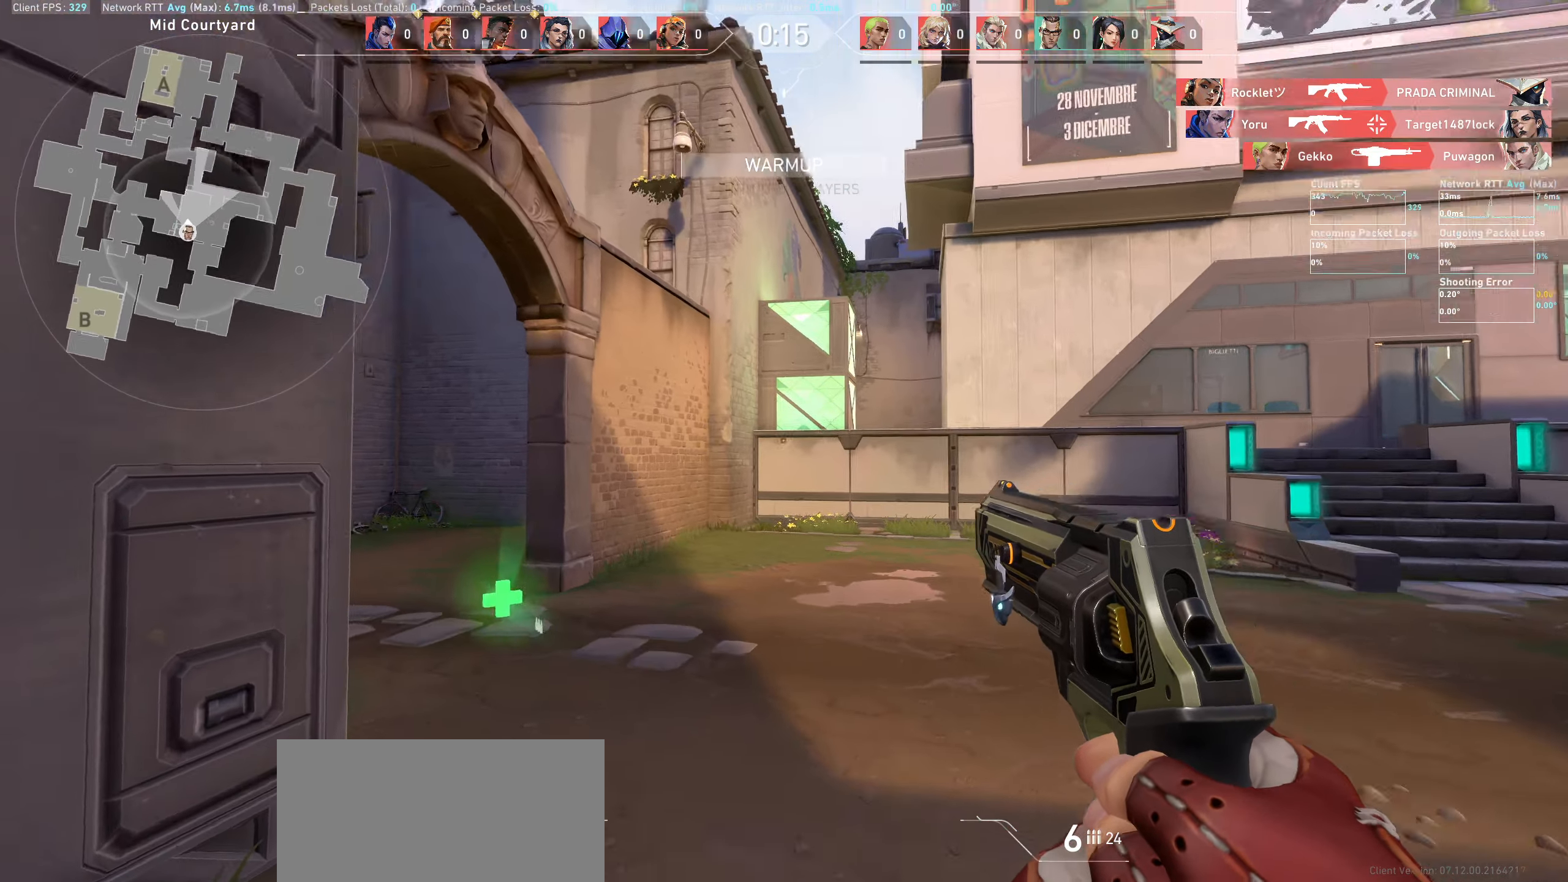
{"keys": ["d", "w"], "mouse": [], "events": [[266, "d", "down"]]}
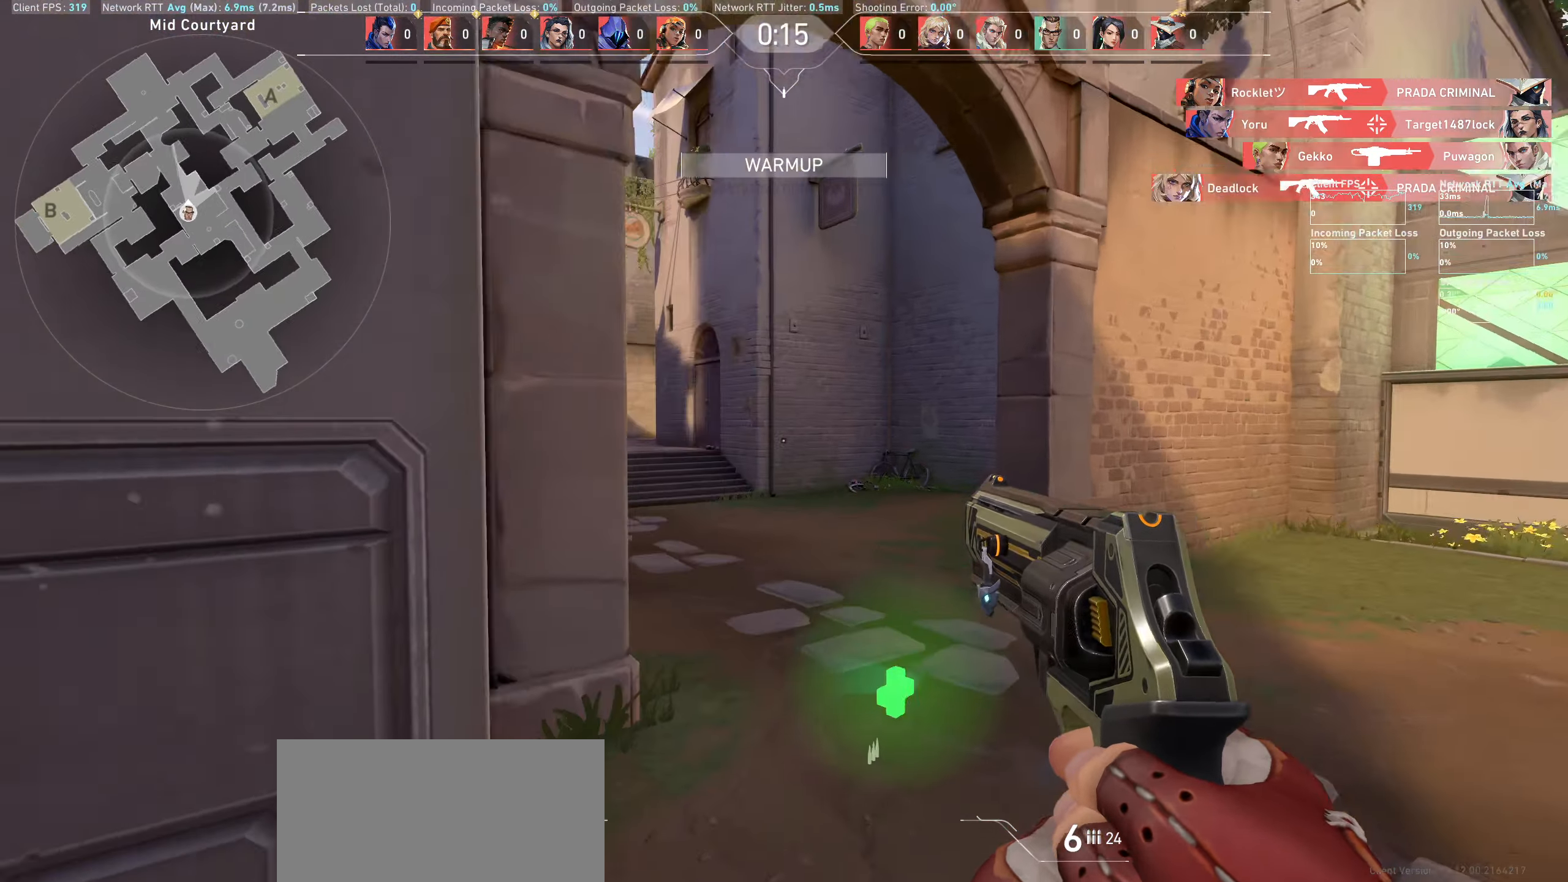
{"keys": ["d"], "mouse": [], "events": [[66, "d", "up"], [350, "d", "down"], [450, "w", "up"]]}
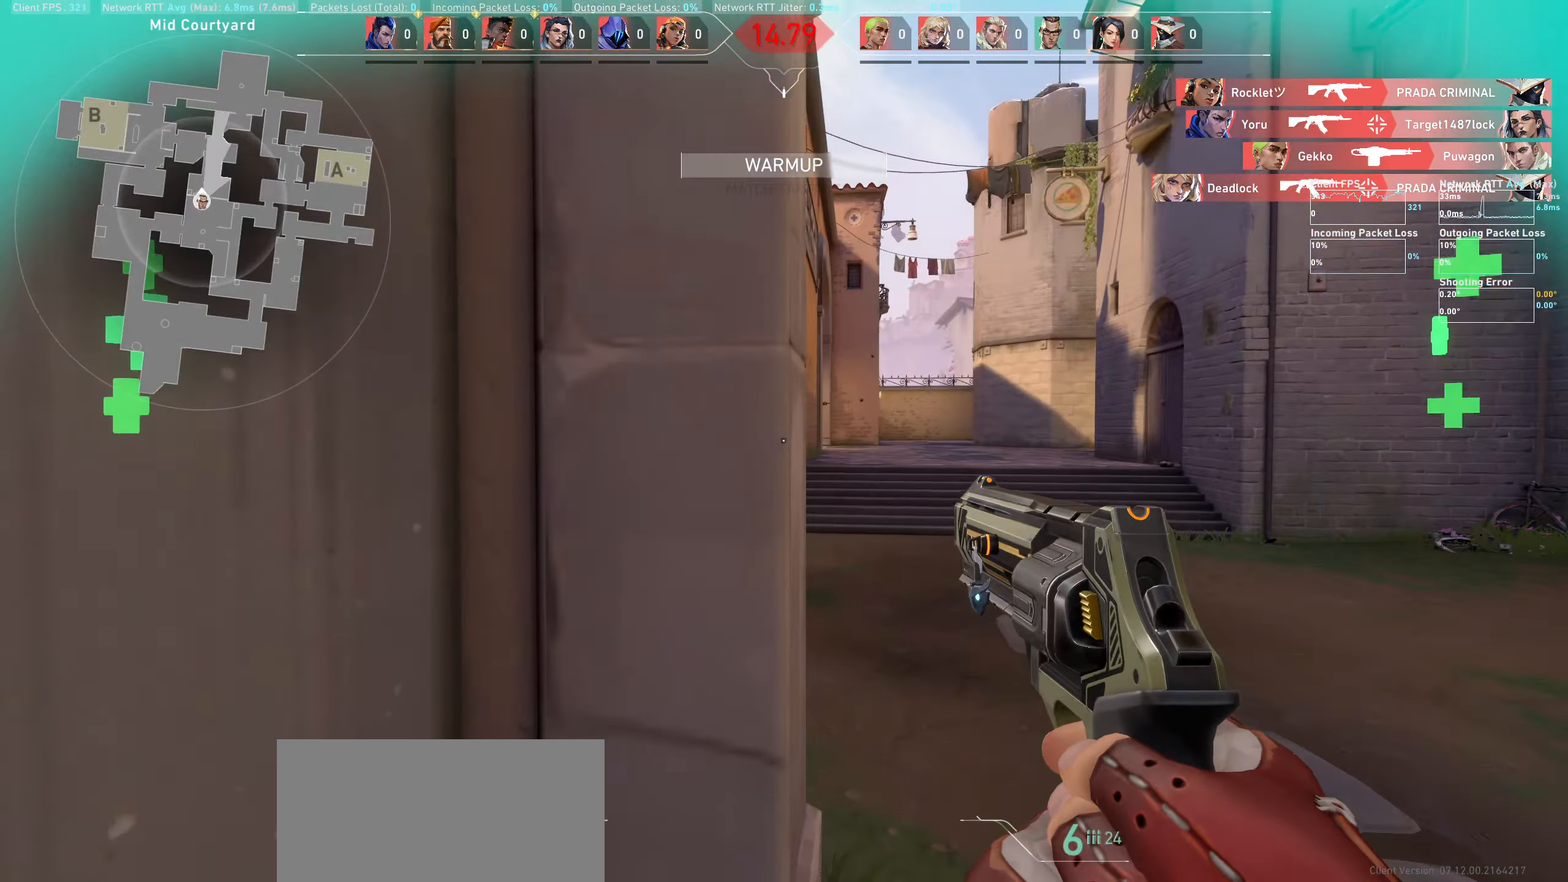
{"keys": ["d"], "mouse": [], "events": []}
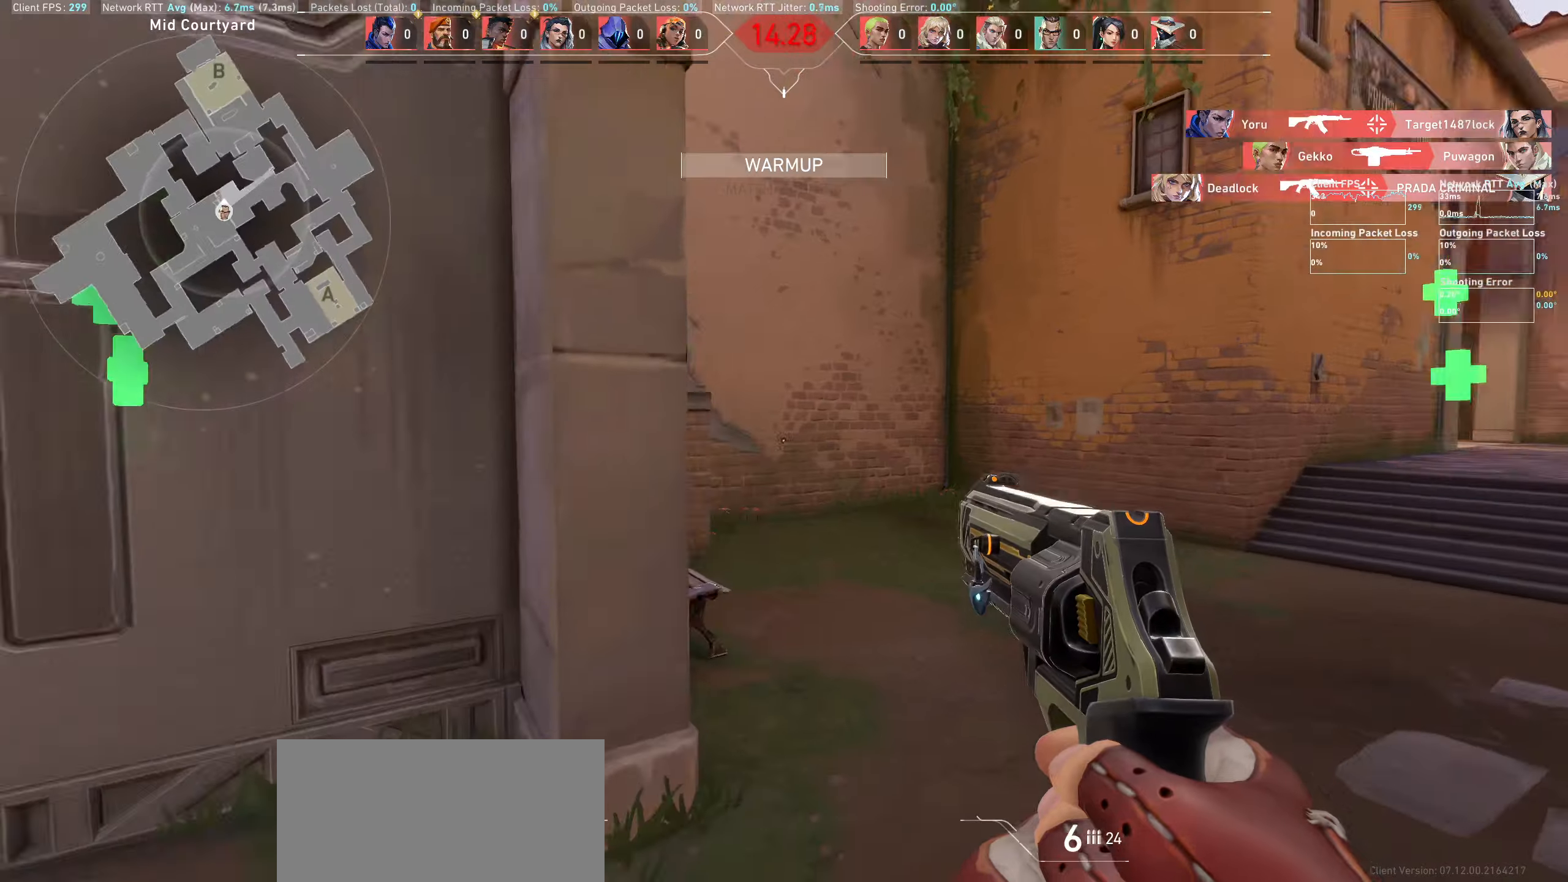
{"keys": ["a"], "mouse": [], "events": [[233, "w", "down"], [300, "d", "up"], [433, "a", "down"], [500, "w", "up"]]}
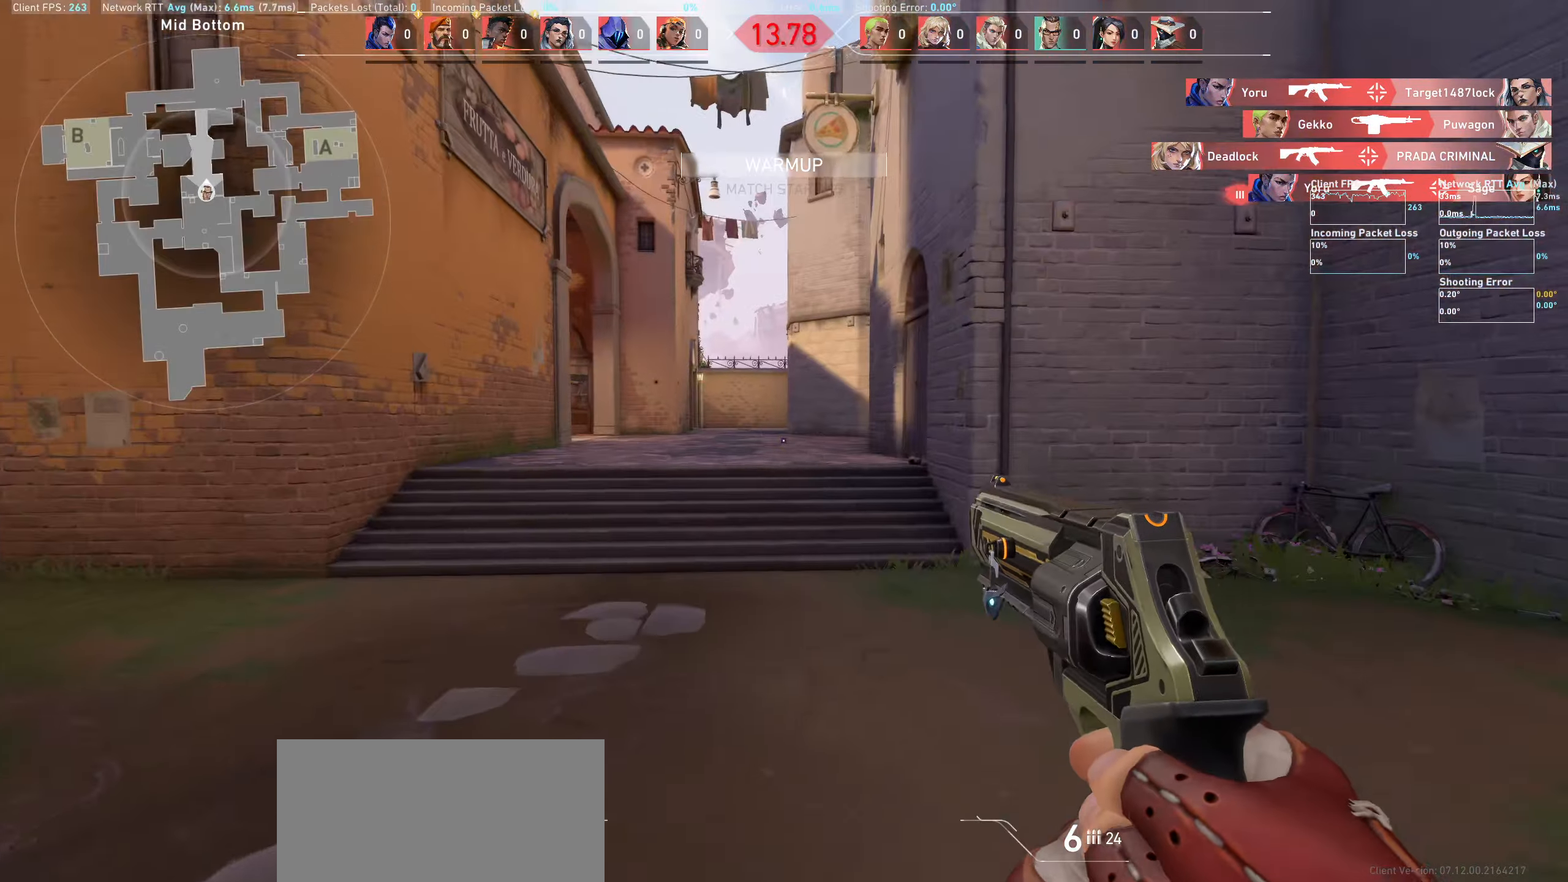
{"keys": ["d"], "mouse": [], "events": [[166, "a", "up"], [200, "d", "down"]]}
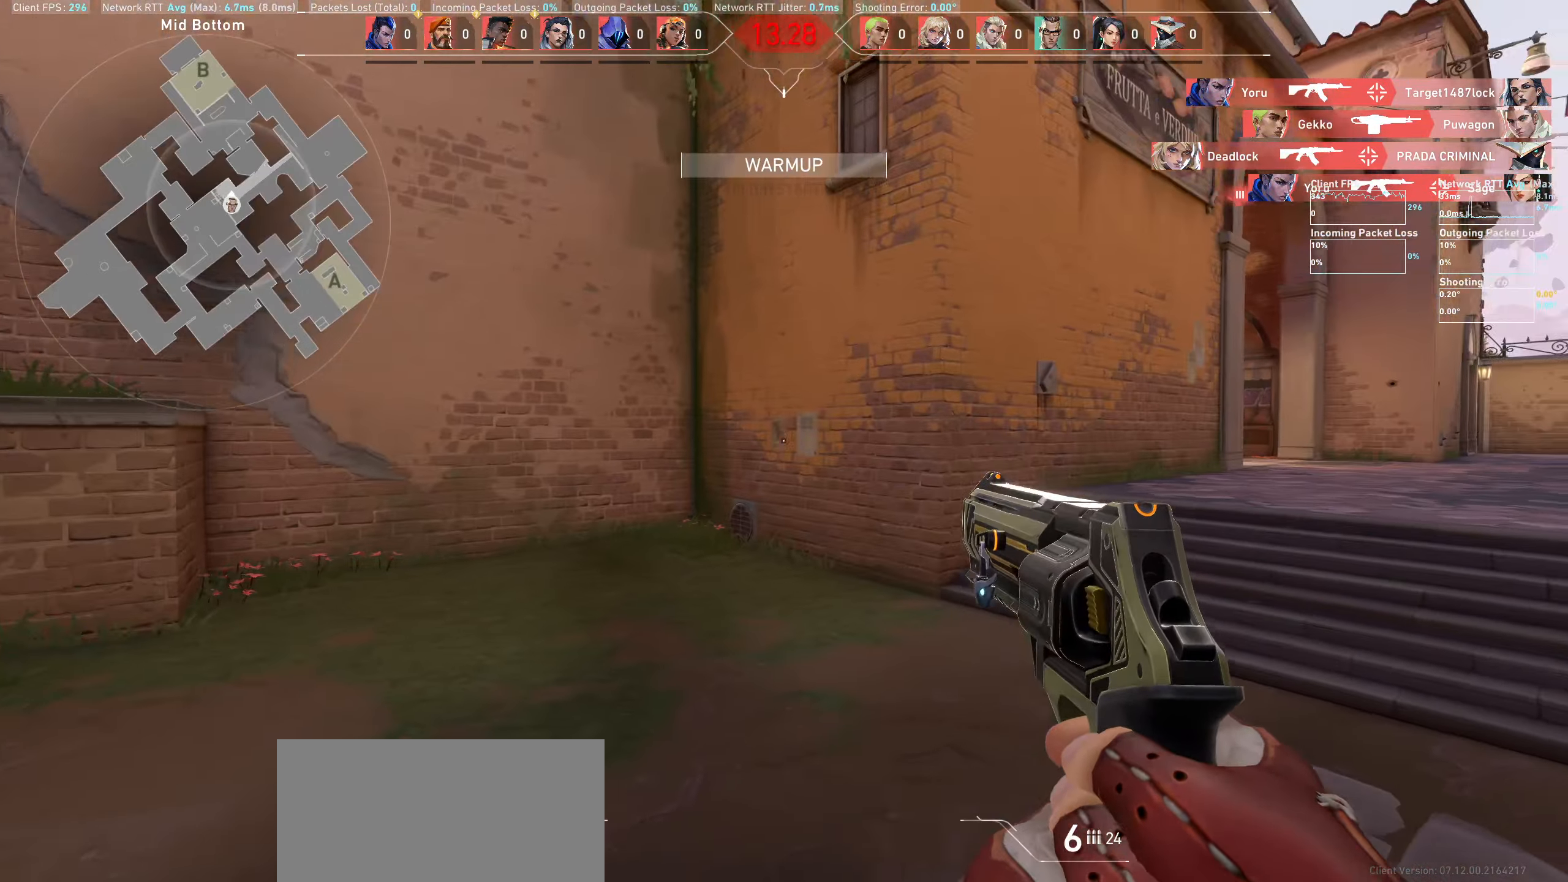
{"keys": ["w"], "mouse": [], "events": [[150, "w", "down"], [233, "d", "up"]]}
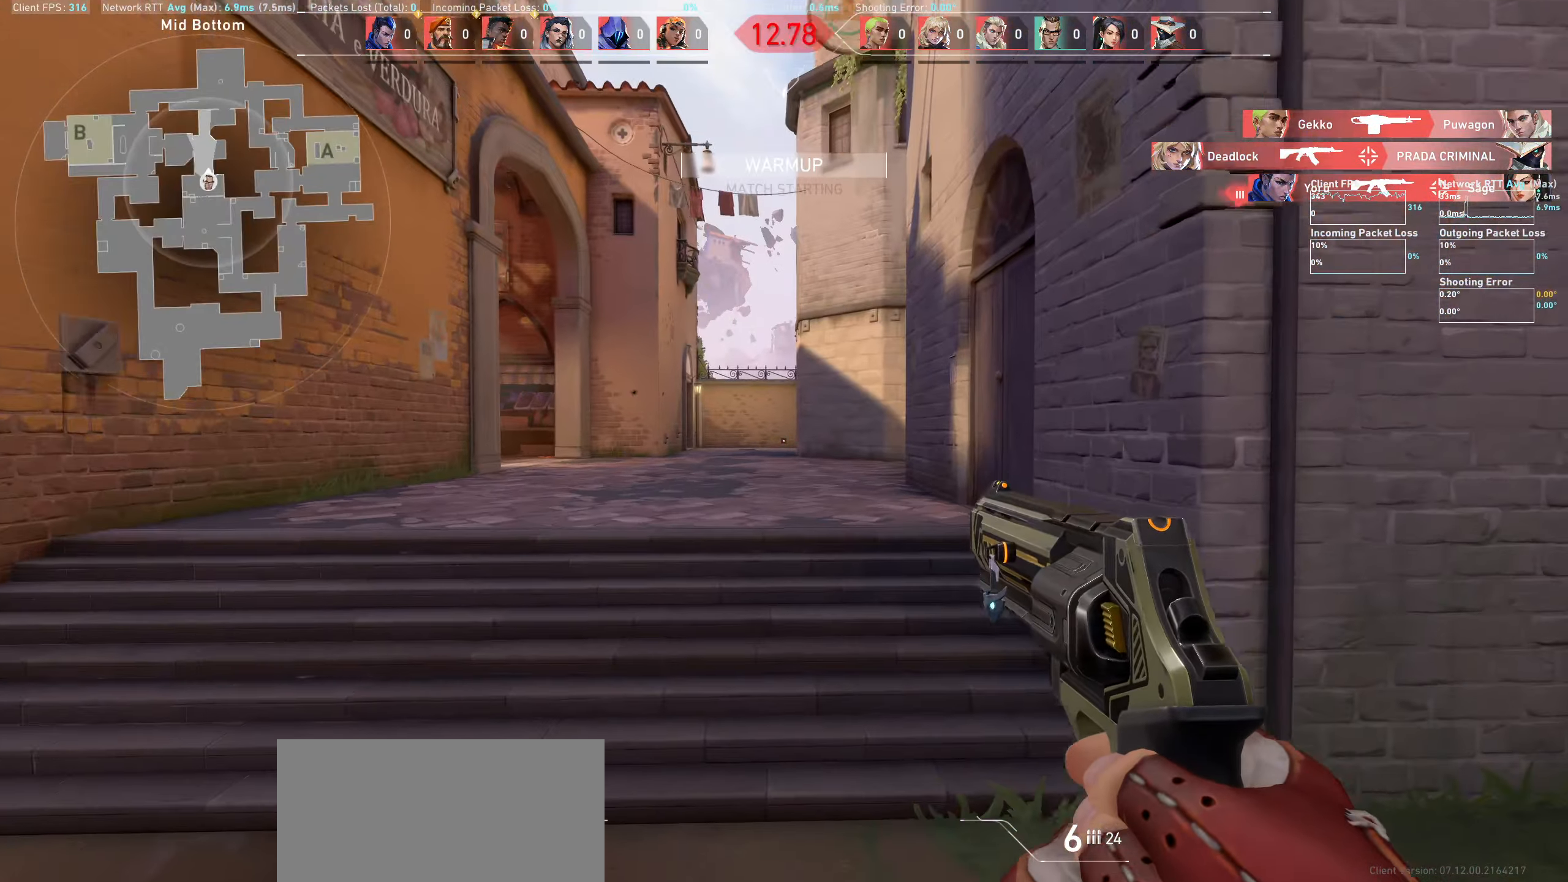
{"keys": ["a"], "mouse": [], "events": [[50, "a", "down"], [233, "w", "up"]]}
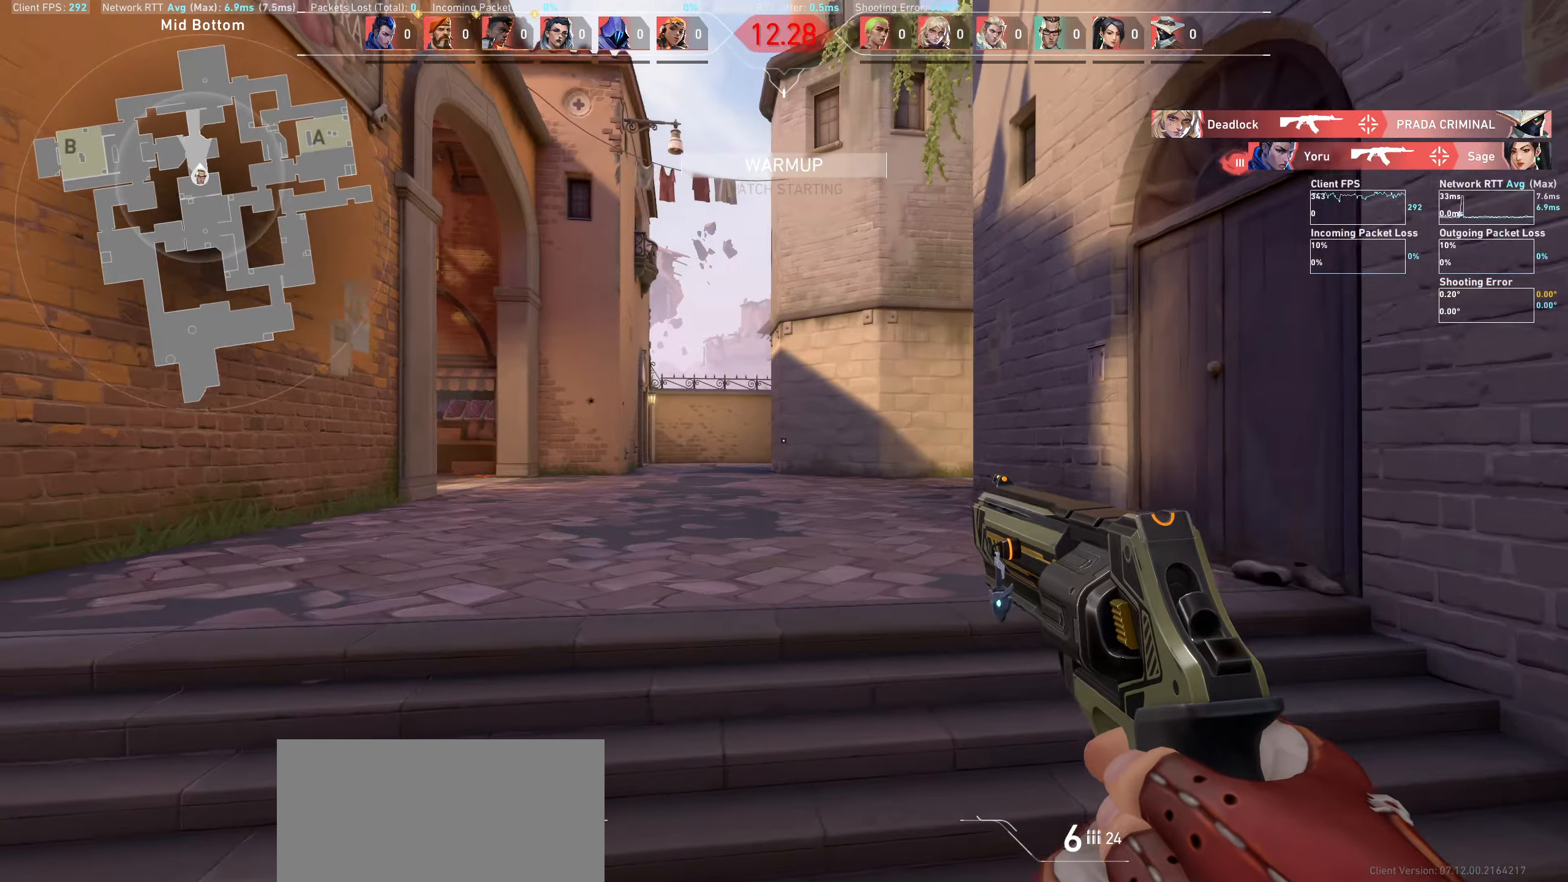
{"keys": [], "mouse": [], "events": [[316, "a", "up"]]}
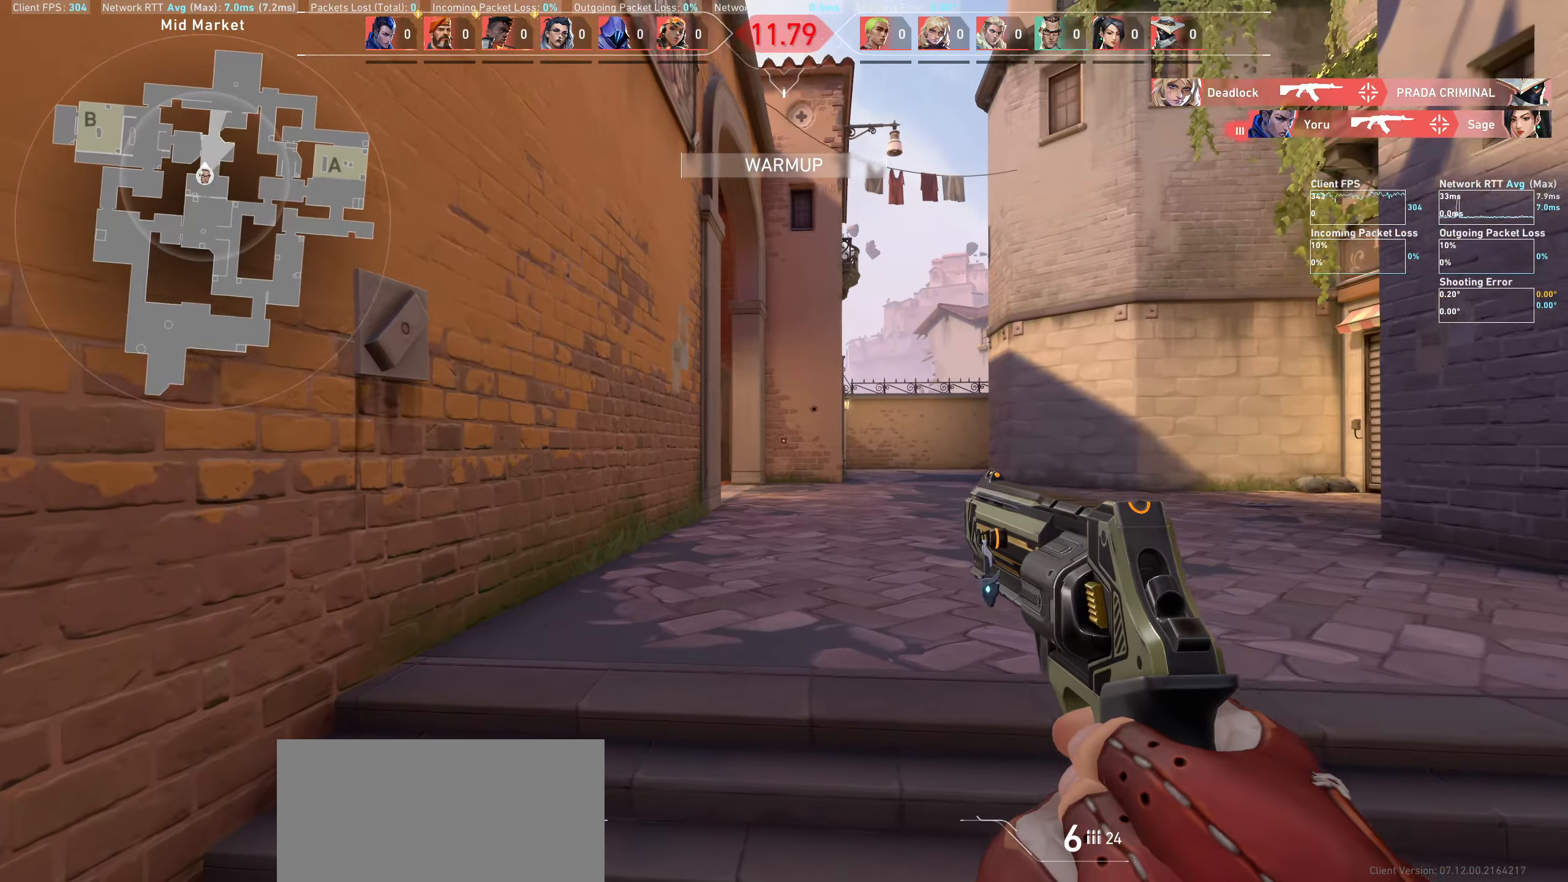
{"keys": ["d"], "mouse": [], "events": [[133, "d", "down"], [183, "w", "down"], [500, "w", "up"]]}
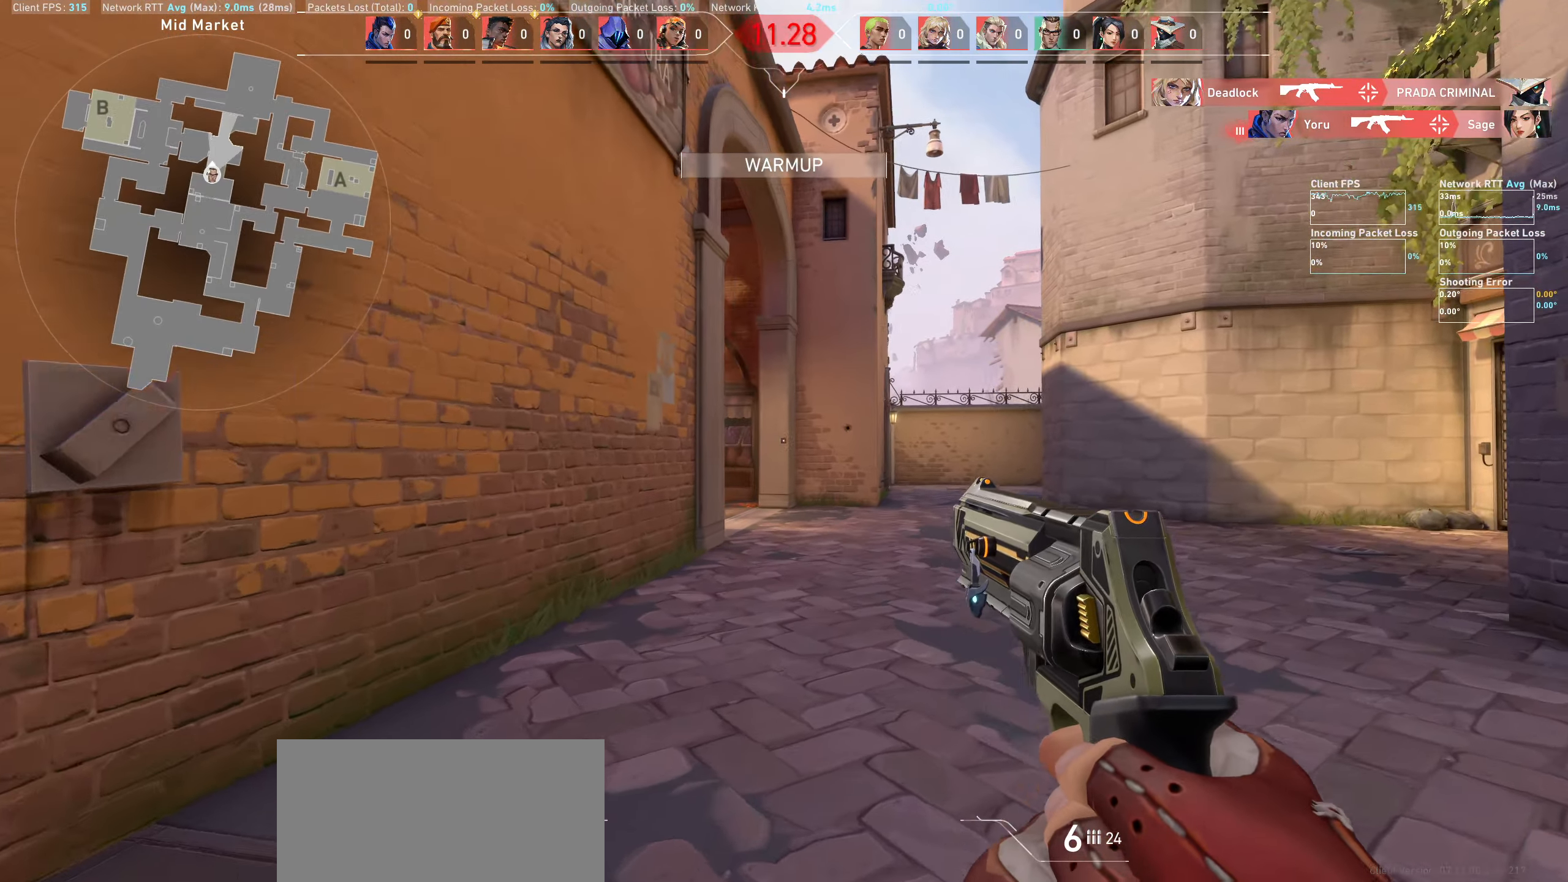
{"keys": ["d", "w"], "mouse": [], "events": [[250, "w", "down"]]}
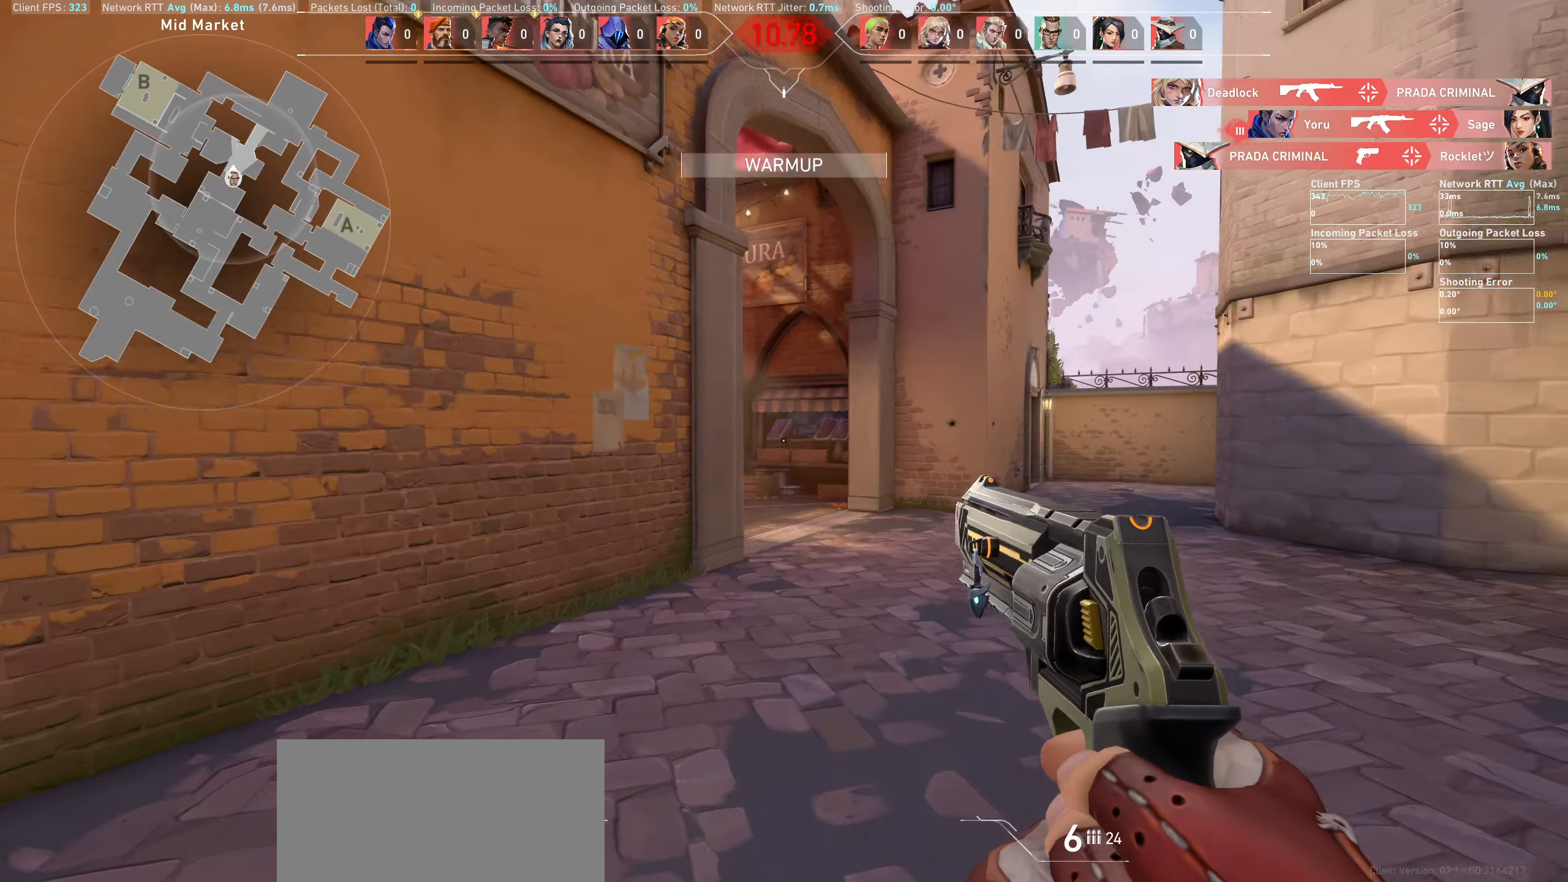
{"keys": ["d", "w"], "mouse": [], "events": []}
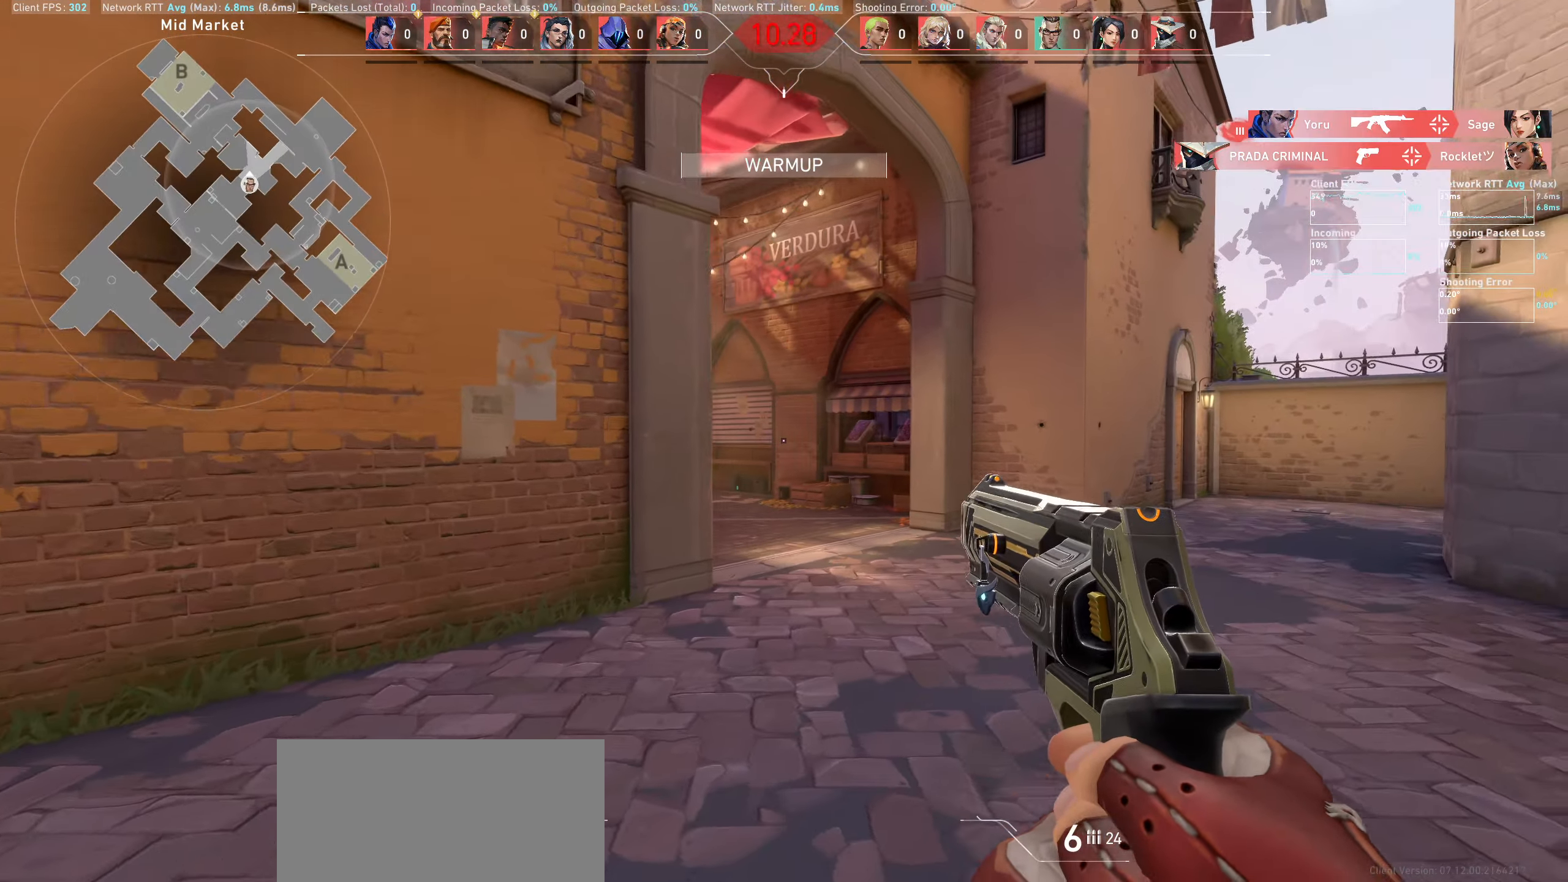
{"keys": ["d"], "mouse": [], "events": [[116, "w", "up"]]}
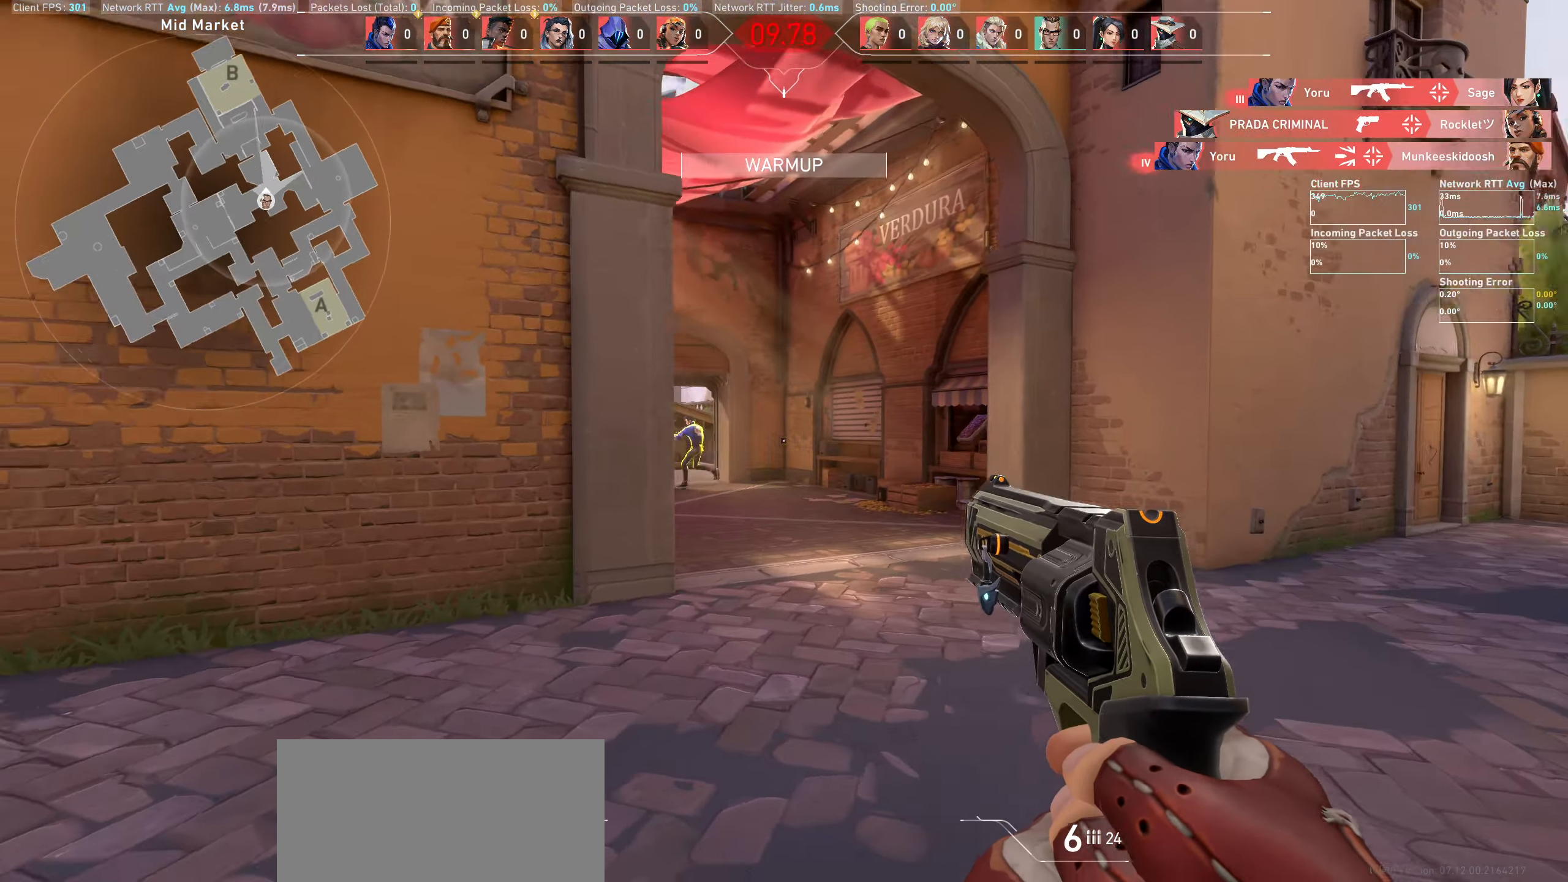
{"keys": [], "mouse": [], "events": [[333, "d", "up"]]}